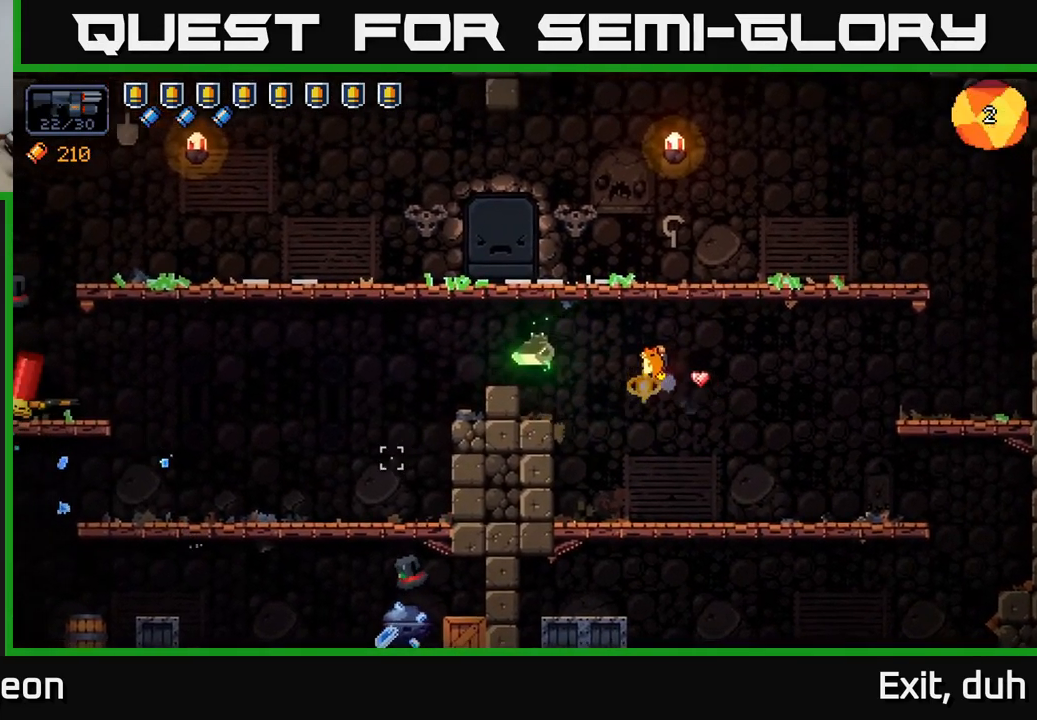
Gameplay with a controller (Xbox layout); each line is a JSON object with the inputs held at the frame after it. "events" lists button and stick changes between this image and that frame as [ms after this image, input, new state], when the widget could be followed in between.
{"buttons": ["R2"], "left_stick": "left", "right_stick": "down", "events": [[234, "right_stick", "down"], [467, "R2", "down"]]}
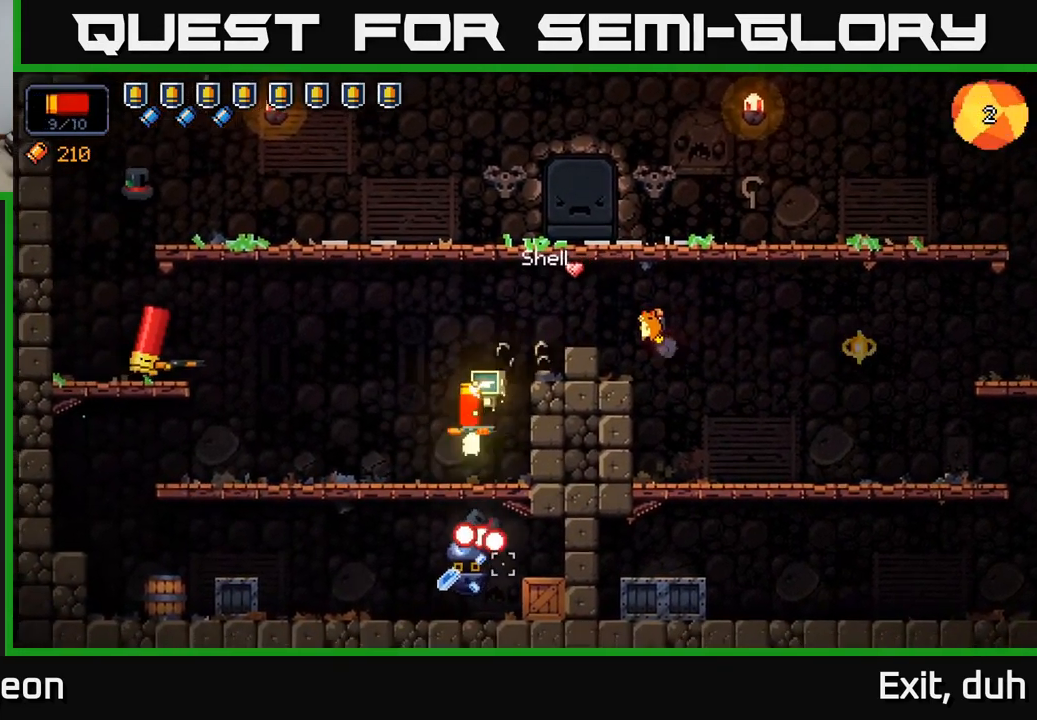
{"buttons": [], "left_stick": "left", "right_stick": "down-right", "events": [[283, "right_stick", "down-right"], [450, "R2", "up"]]}
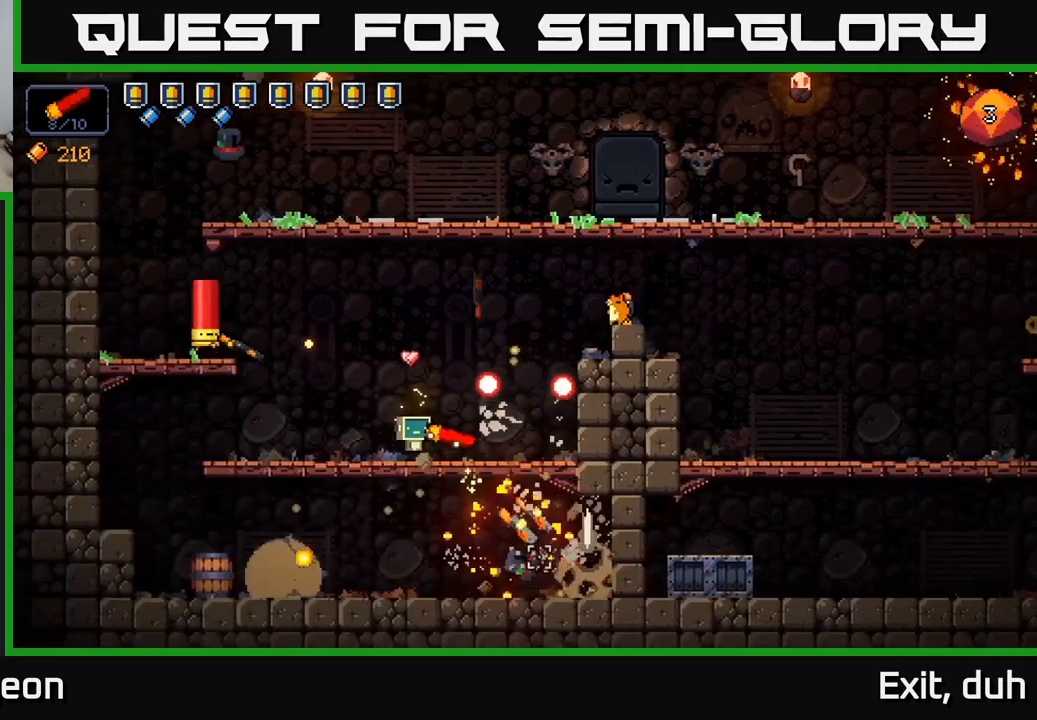
{"buttons": [], "left_stick": "left", "right_stick": "up-left", "events": [[83, "right_stick", "up-left"], [216, "R2", "down"], [483, "R2", "up"]]}
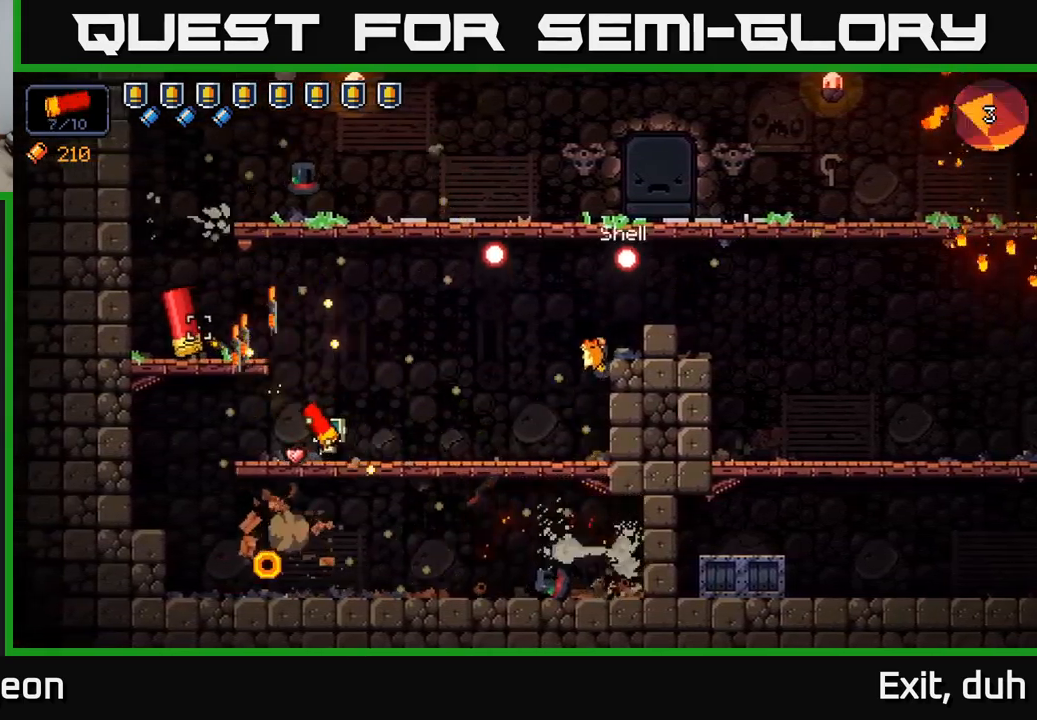
{"buttons": [], "left_stick": "center", "right_stick": "up-left", "events": [[183, "R2", "down"], [216, "left_stick", "center"], [350, "R2", "up"]]}
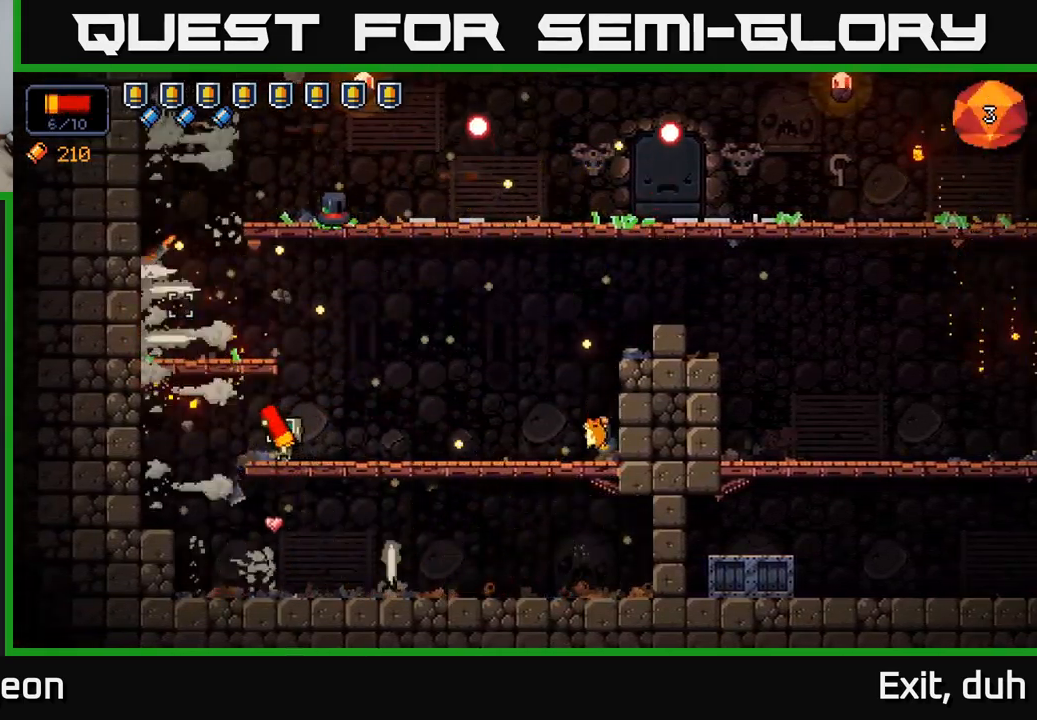
{"buttons": [], "left_stick": "right", "right_stick": "up", "events": [[166, "left_stick", "right"], [200, "right_stick", "up"]]}
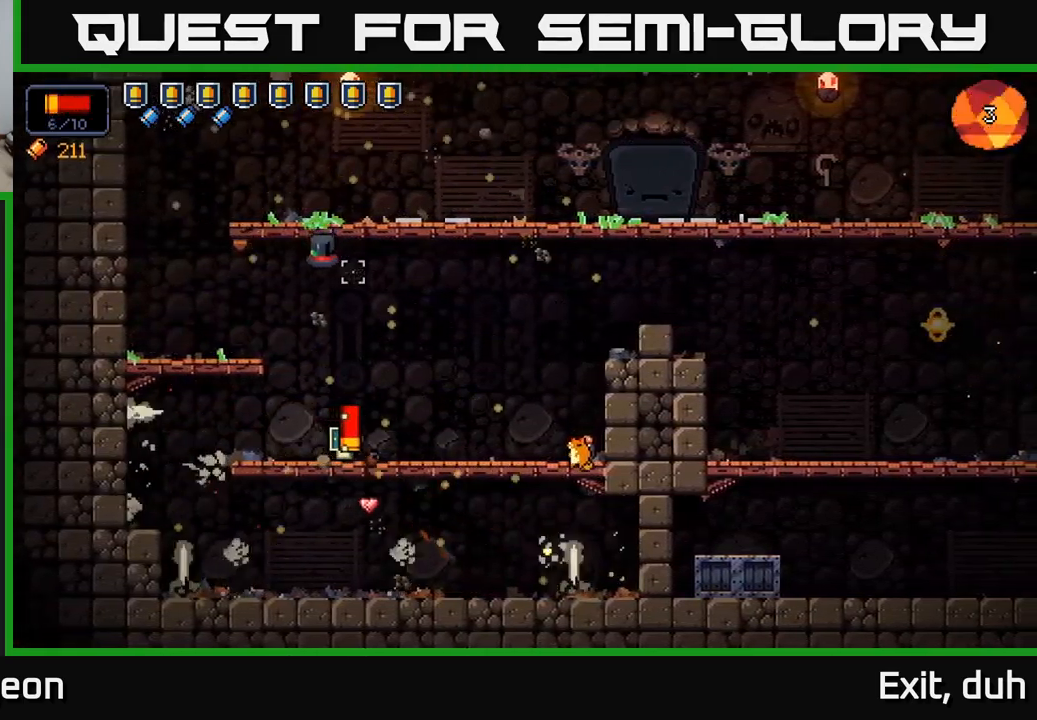
{"buttons": ["A"], "left_stick": "right", "right_stick": "up", "events": [[383, "A", "down"]]}
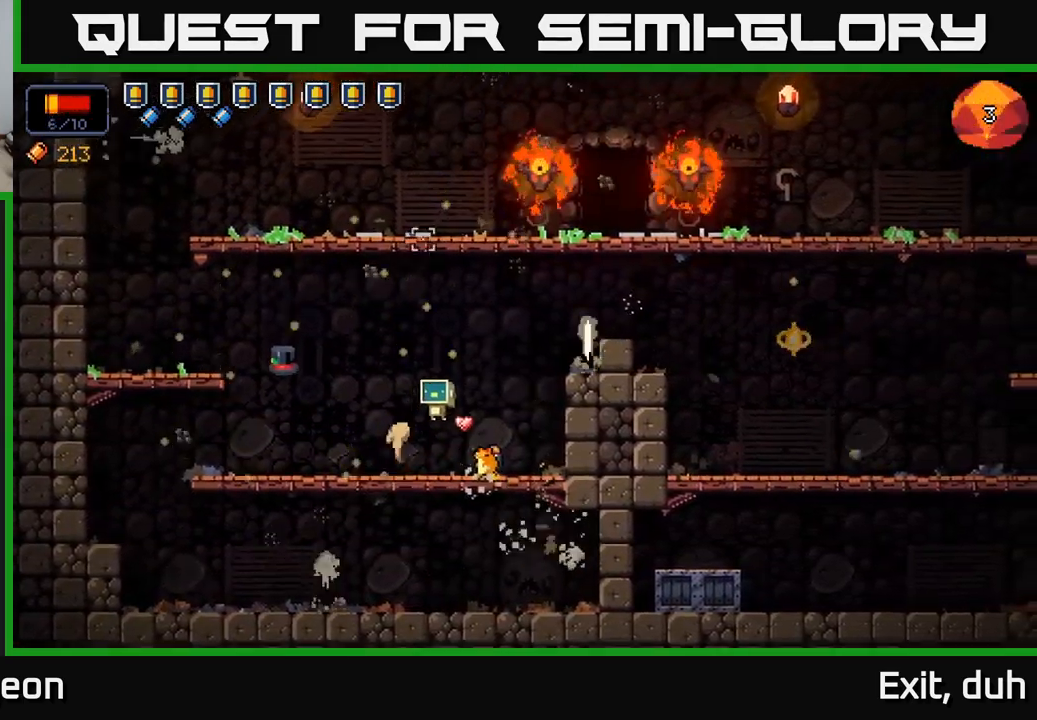
{"buttons": [], "left_stick": "center", "right_stick": "up", "events": [[316, "A", "up"], [500, "left_stick", "center"]]}
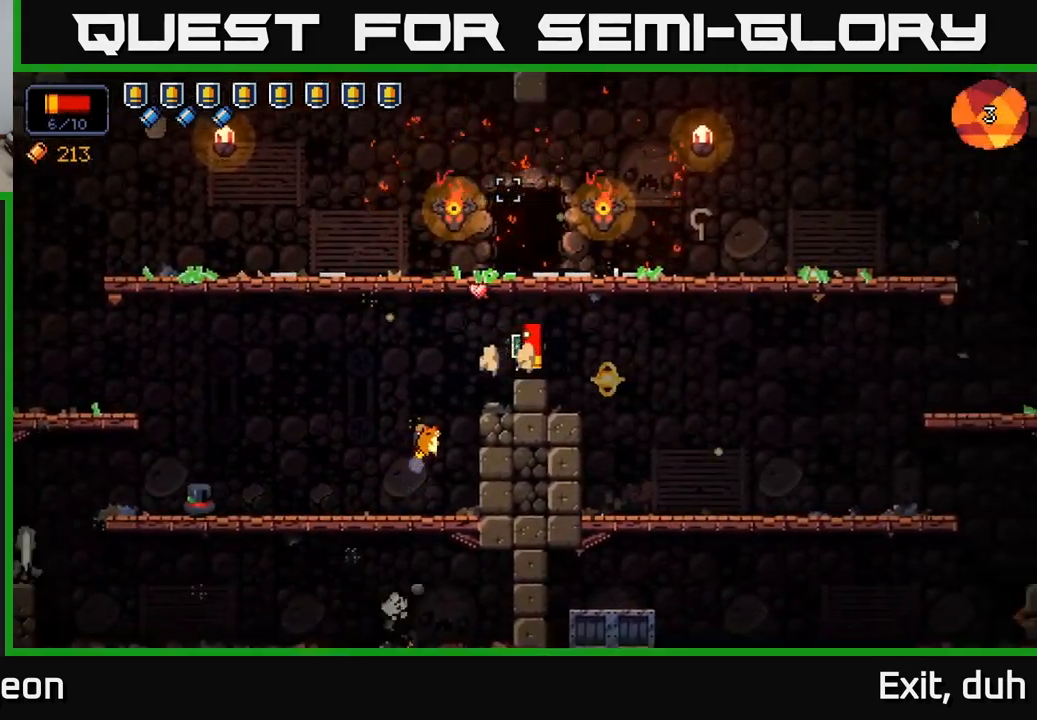
{"buttons": [], "left_stick": "center", "right_stick": "center", "events": [[66, "A", "down"], [133, "right_stick", "center"], [200, "X", "down"], [250, "A", "up"], [316, "X", "up"]]}
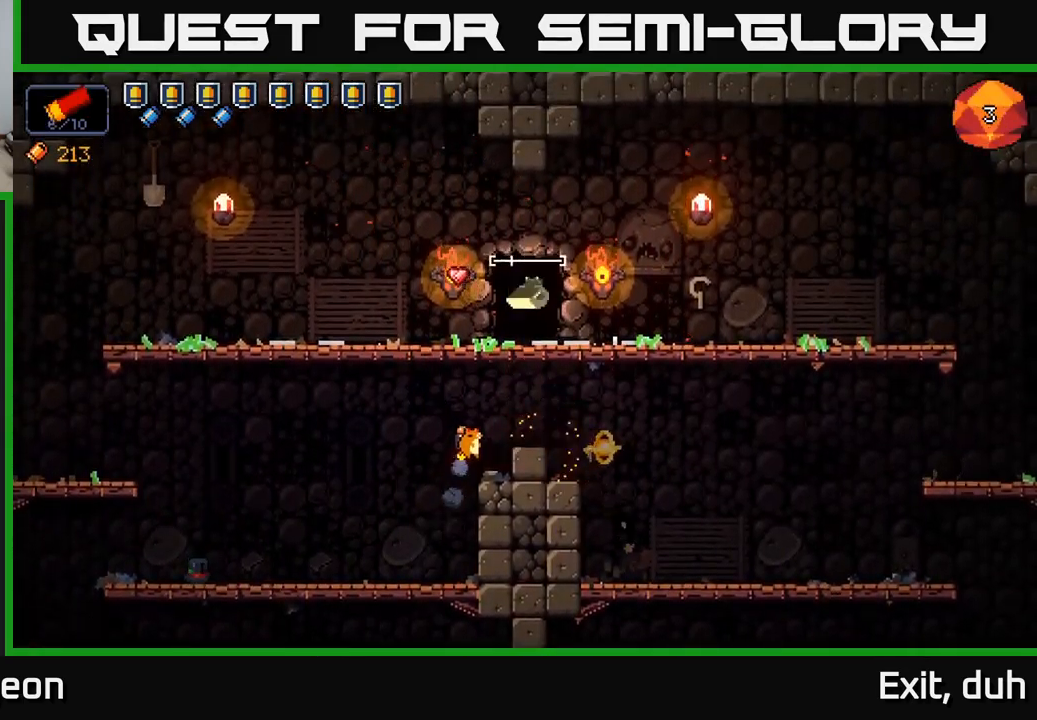
{"buttons": ["X"], "left_stick": "center", "right_stick": "center", "events": [[133, "X", "down"], [200, "X", "up"], [466, "X", "down"]]}
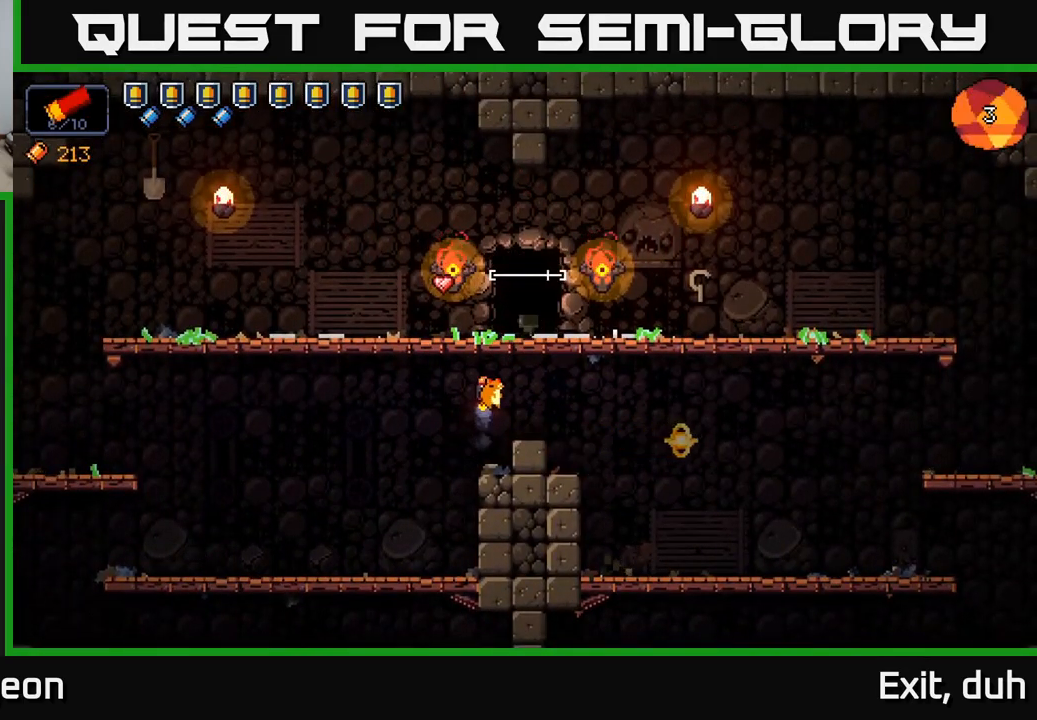
{"buttons": [], "left_stick": "center", "right_stick": "center", "events": [[33, "X", "up"]]}
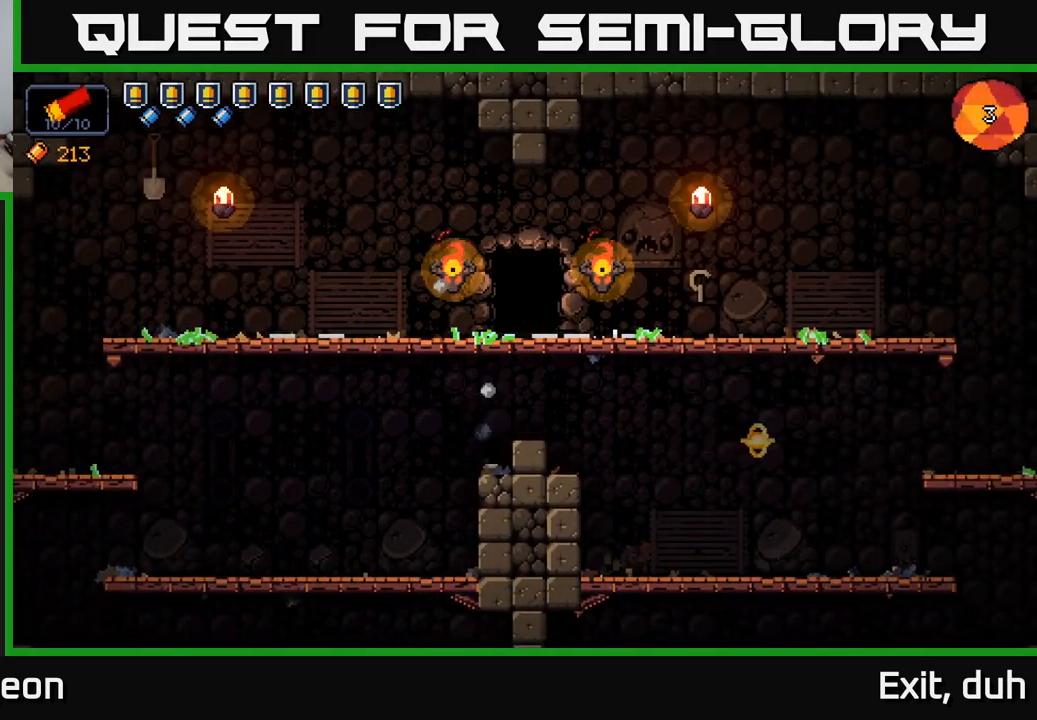
{"buttons": [], "left_stick": "center", "right_stick": "center", "events": []}
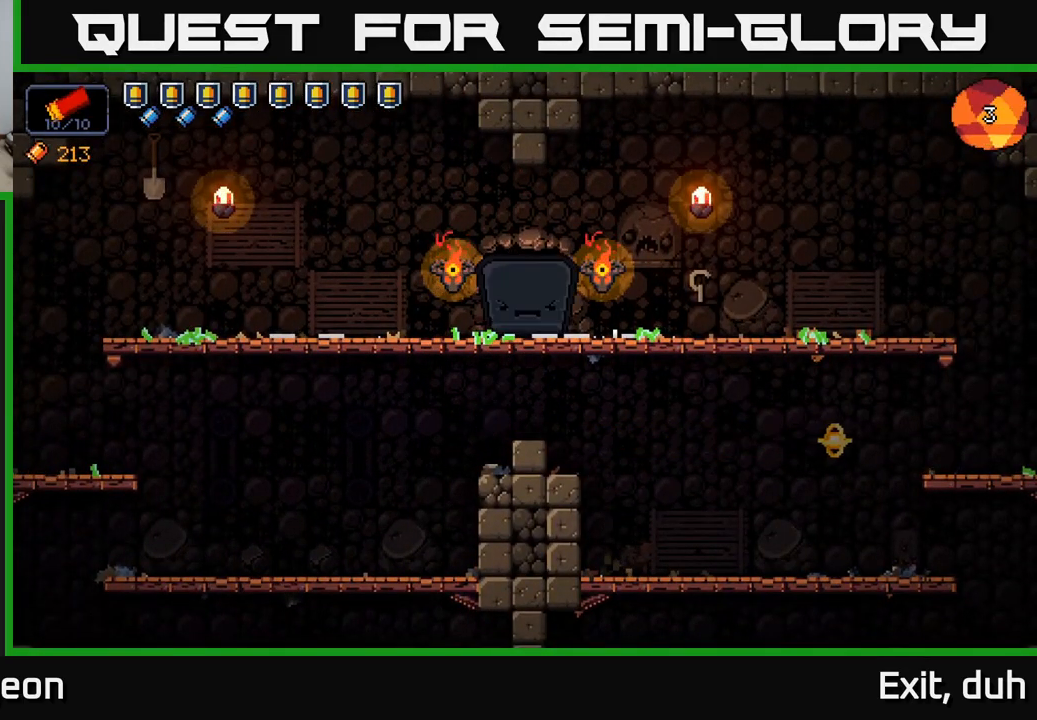
{"buttons": [], "left_stick": "center", "right_stick": "center", "events": []}
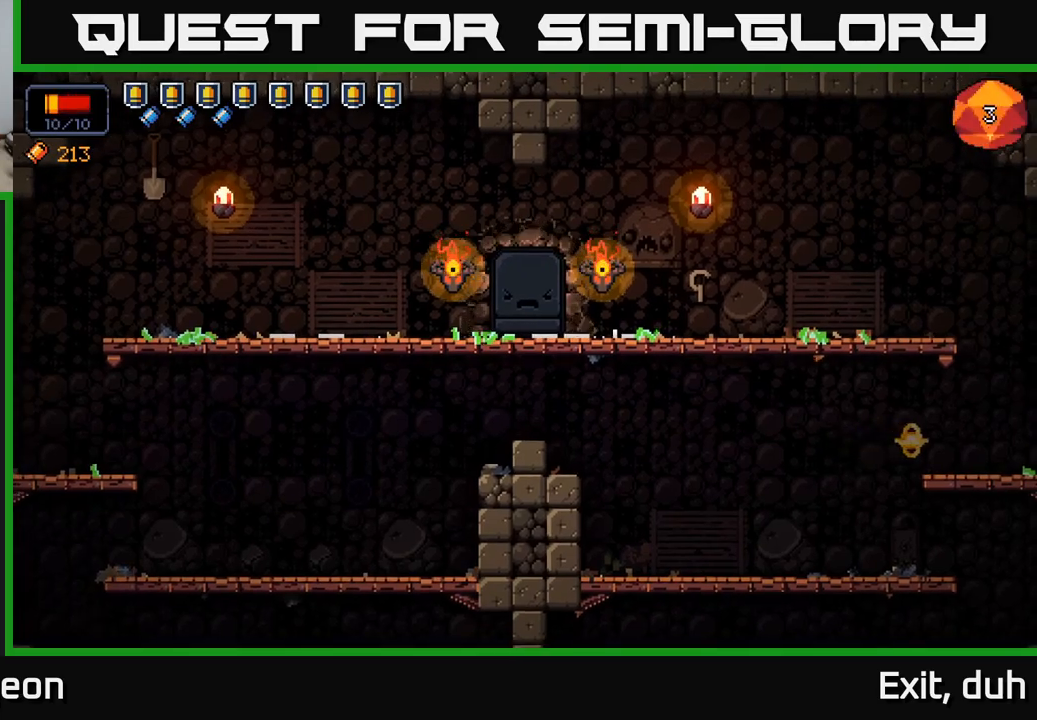
{"buttons": [], "left_stick": "center", "right_stick": "center", "events": []}
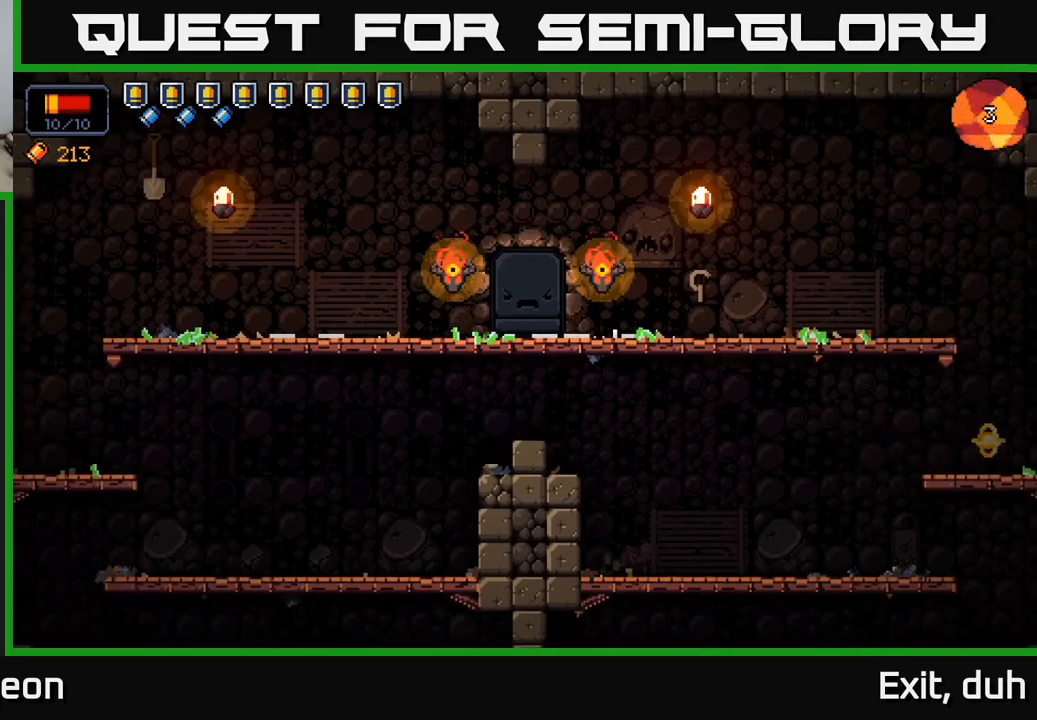
{"buttons": [], "left_stick": "center", "right_stick": "center", "events": []}
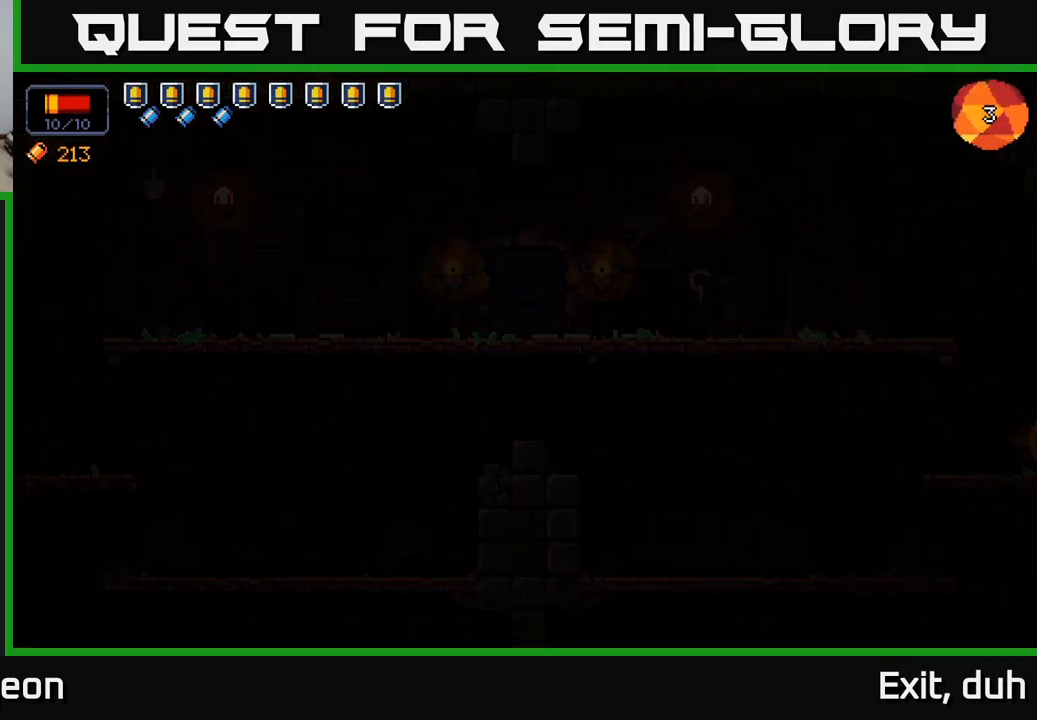
{"buttons": [], "left_stick": "center", "right_stick": "center", "events": []}
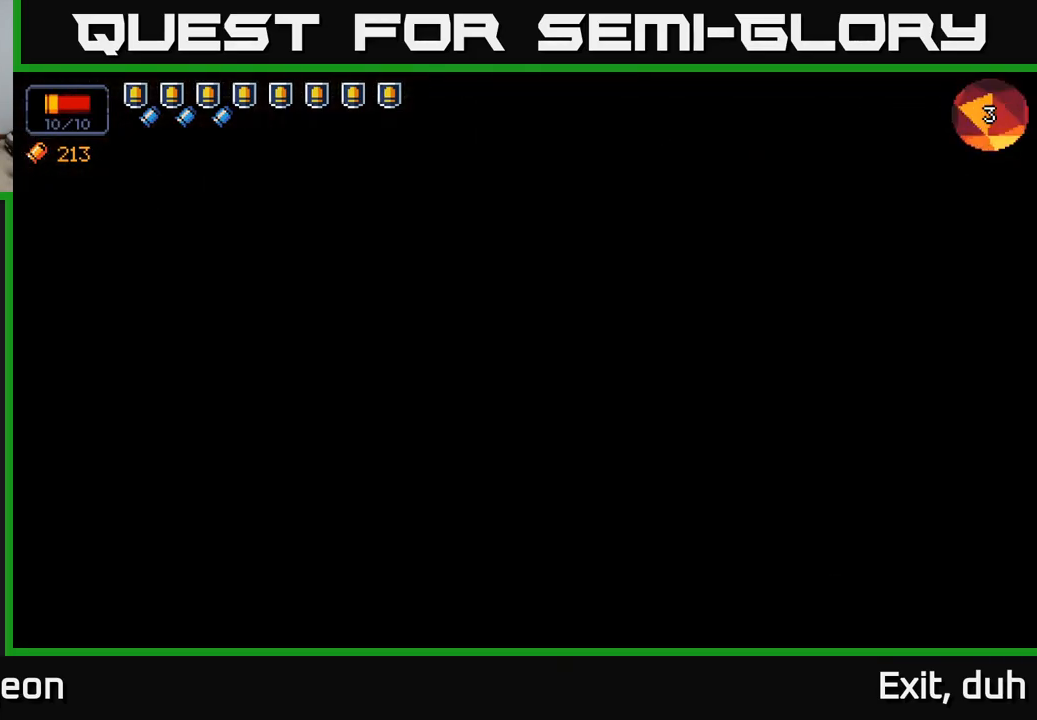
{"buttons": [], "left_stick": "center", "right_stick": "center", "events": []}
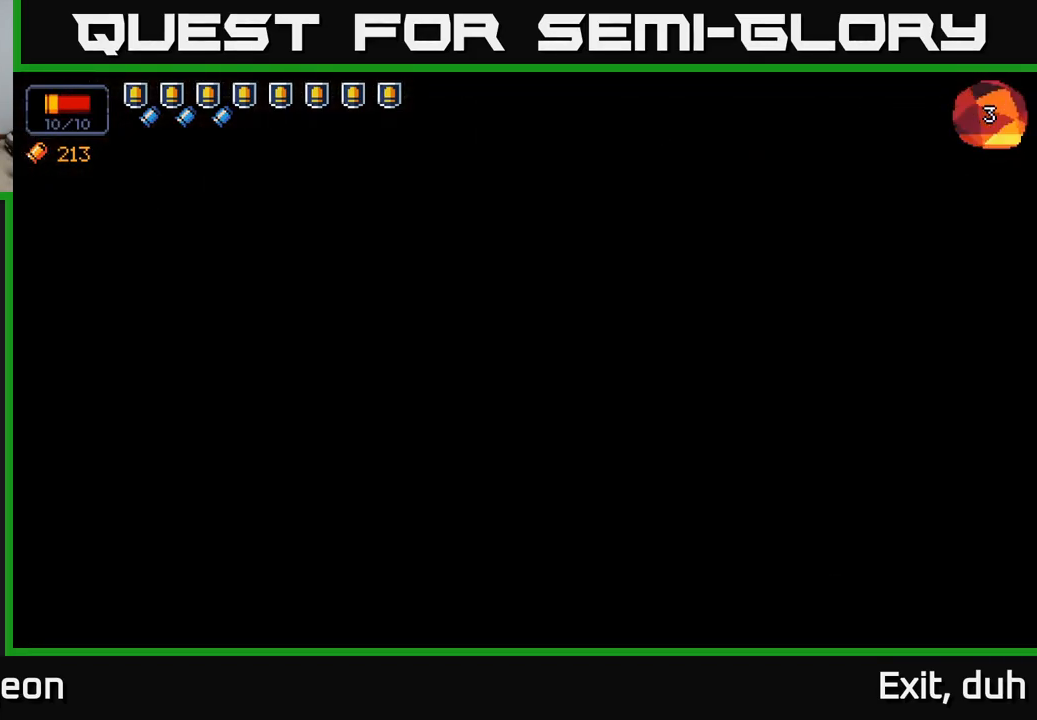
{"buttons": [], "left_stick": "center", "right_stick": "center", "events": []}
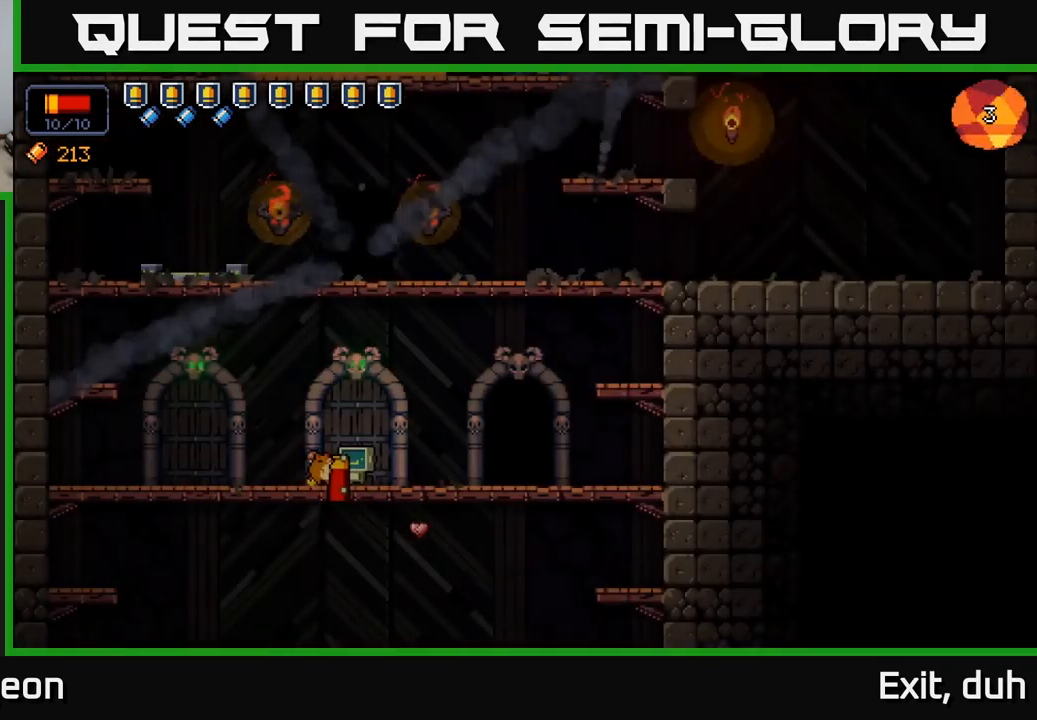
{"buttons": [], "left_stick": "right", "right_stick": "center", "events": [[367, "left_stick", "right"]]}
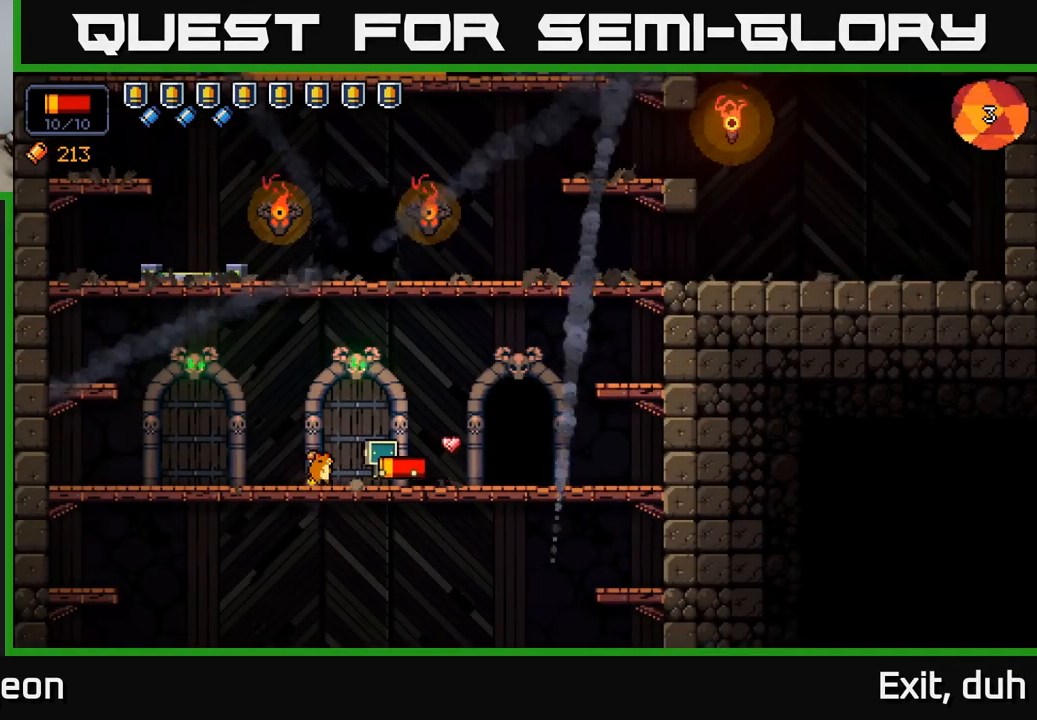
{"buttons": ["X"], "left_stick": "right", "right_stick": "center", "events": [[500, "X", "down"]]}
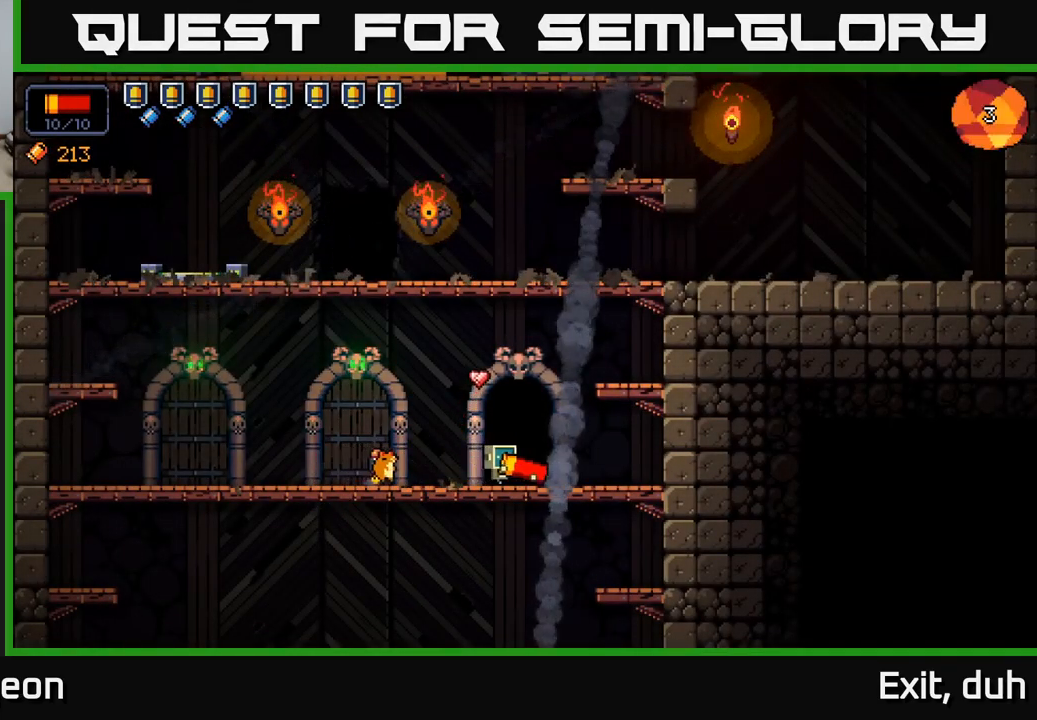
{"buttons": [], "left_stick": "center", "right_stick": "center", "events": [[17, "left_stick", "center"], [67, "X", "up"], [150, "X", "down"], [233, "X", "up"], [317, "X", "down"], [433, "X", "up"]]}
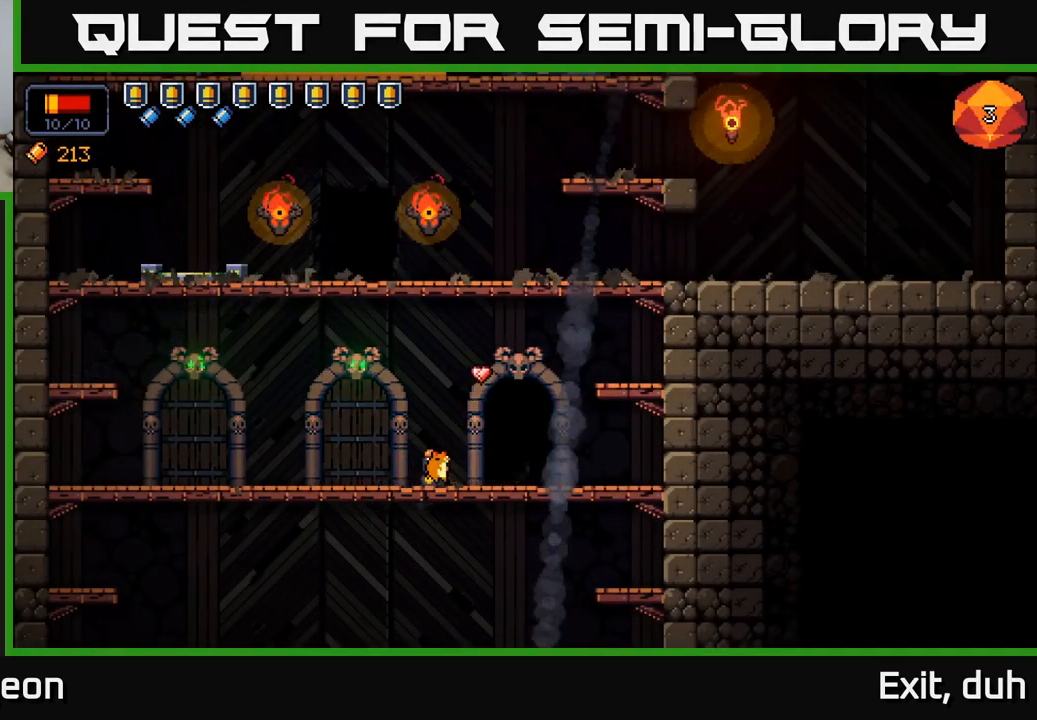
{"buttons": ["X"], "left_stick": "center", "right_stick": "center", "events": [[17, "X", "down"], [117, "X", "up"], [250, "X", "down"], [333, "X", "up"], [433, "X", "down"]]}
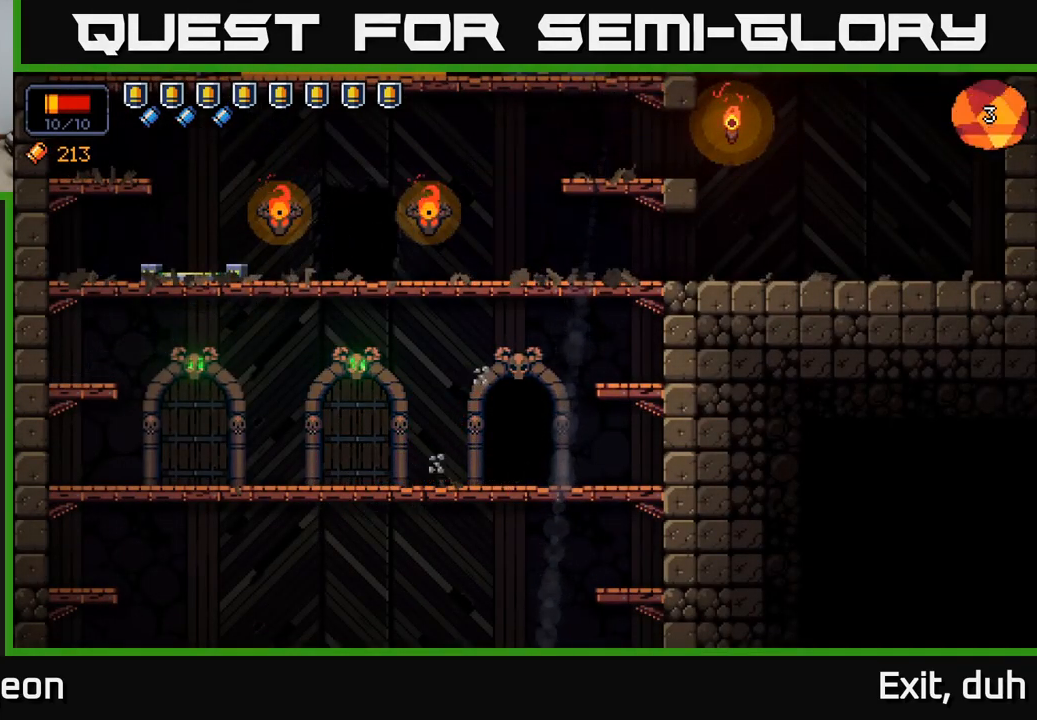
{"buttons": [], "left_stick": "center", "right_stick": "center", "events": [[50, "X", "up"], [133, "X", "down"], [267, "X", "up"], [350, "X", "down"], [484, "X", "up"]]}
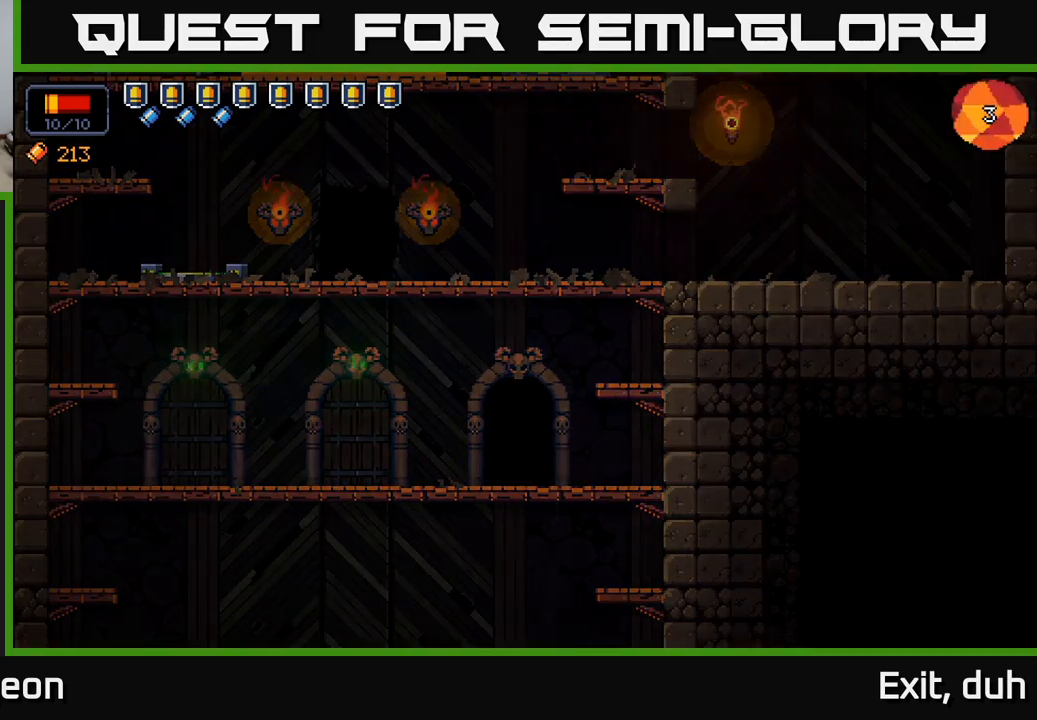
{"buttons": [], "left_stick": "center", "right_stick": "center", "events": [[67, "X", "down"], [234, "X", "up"], [250, "X", "down"], [484, "X", "up"]]}
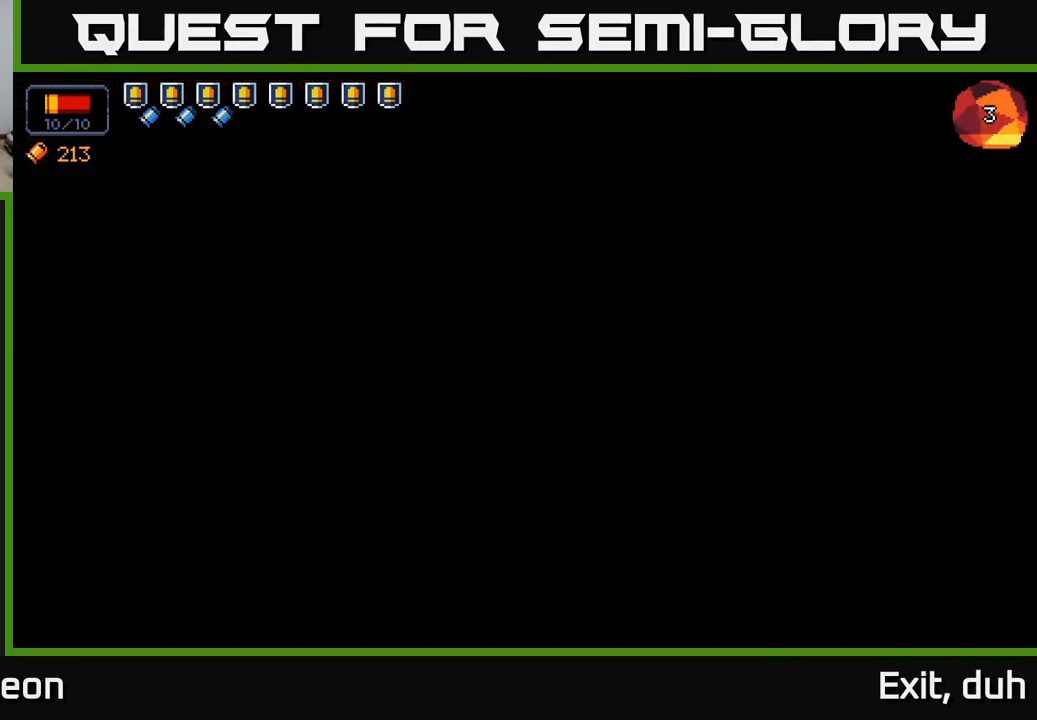
{"buttons": [], "left_stick": "center", "right_stick": "up-left", "events": [[350, "right_stick", "up-left"]]}
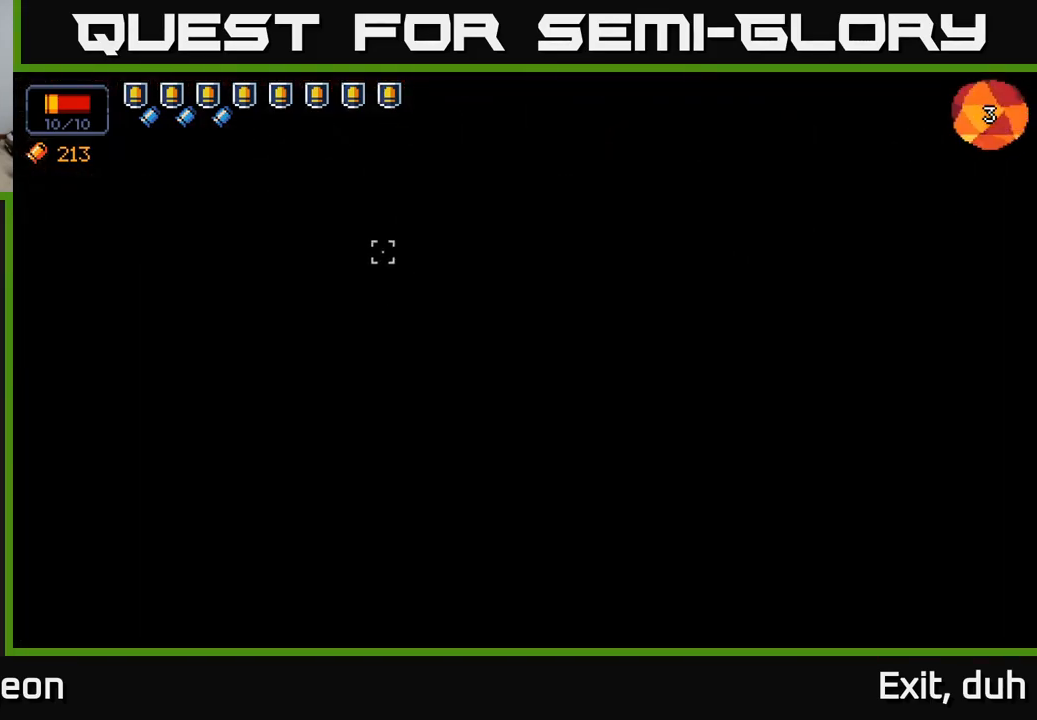
{"buttons": [], "left_stick": "center", "right_stick": "up-left", "events": []}
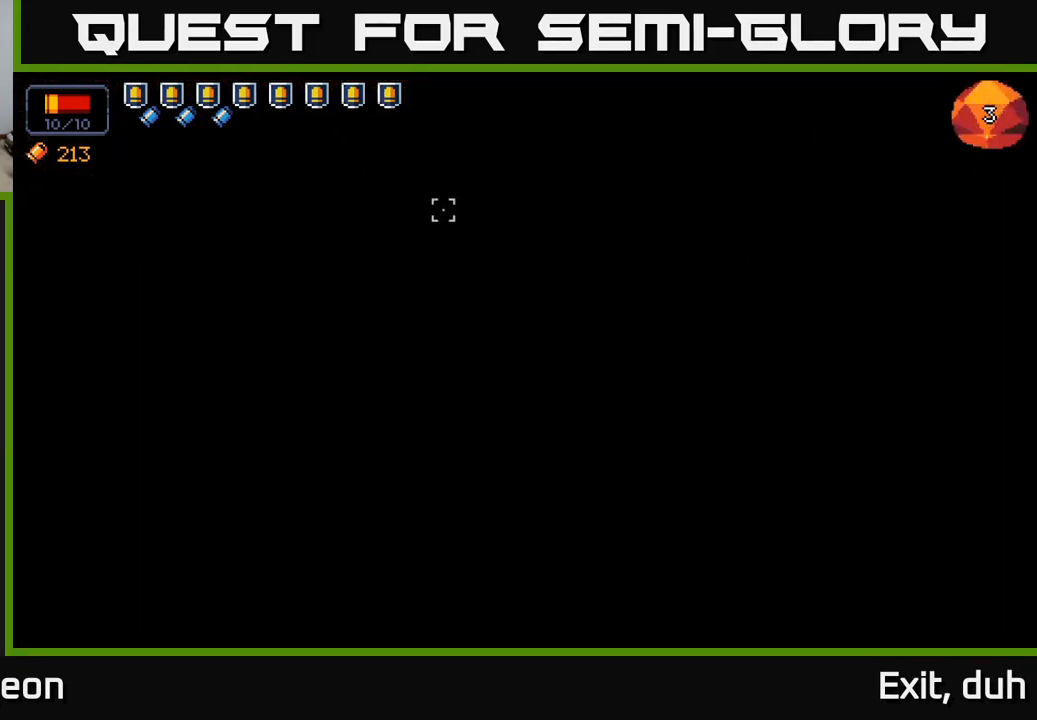
{"buttons": [], "left_stick": "right", "right_stick": "up-left", "events": [[100, "left_stick", "right"], [134, "right_stick", "left"], [467, "right_stick", "up-left"]]}
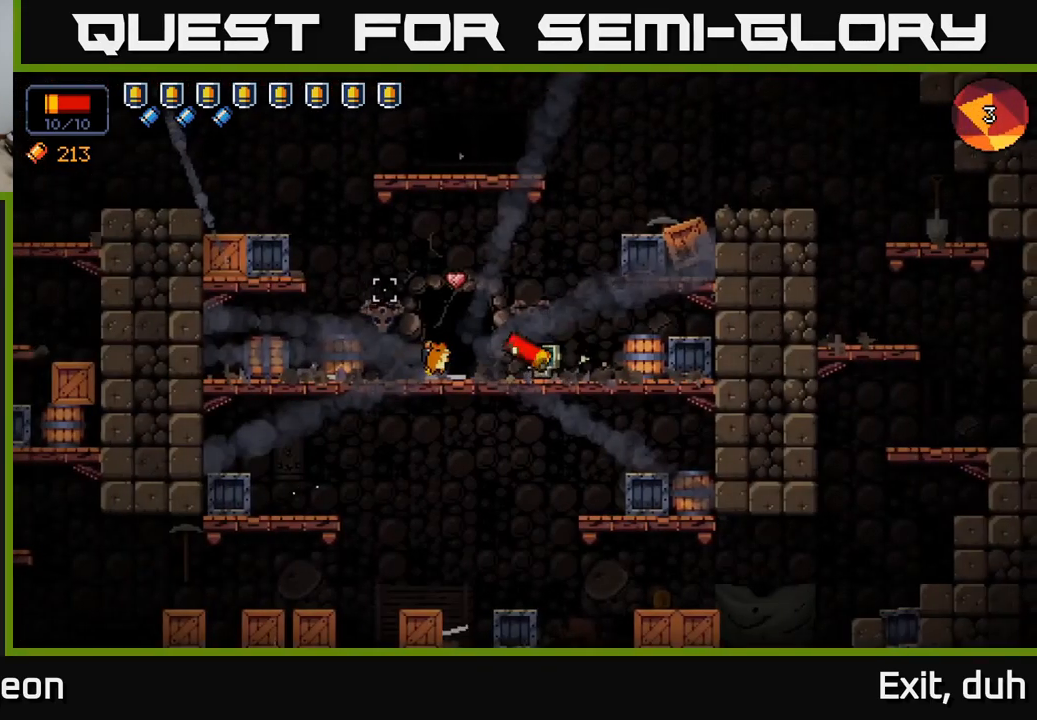
{"buttons": ["A"], "left_stick": "right", "right_stick": "up-left", "events": [[184, "A", "down"]]}
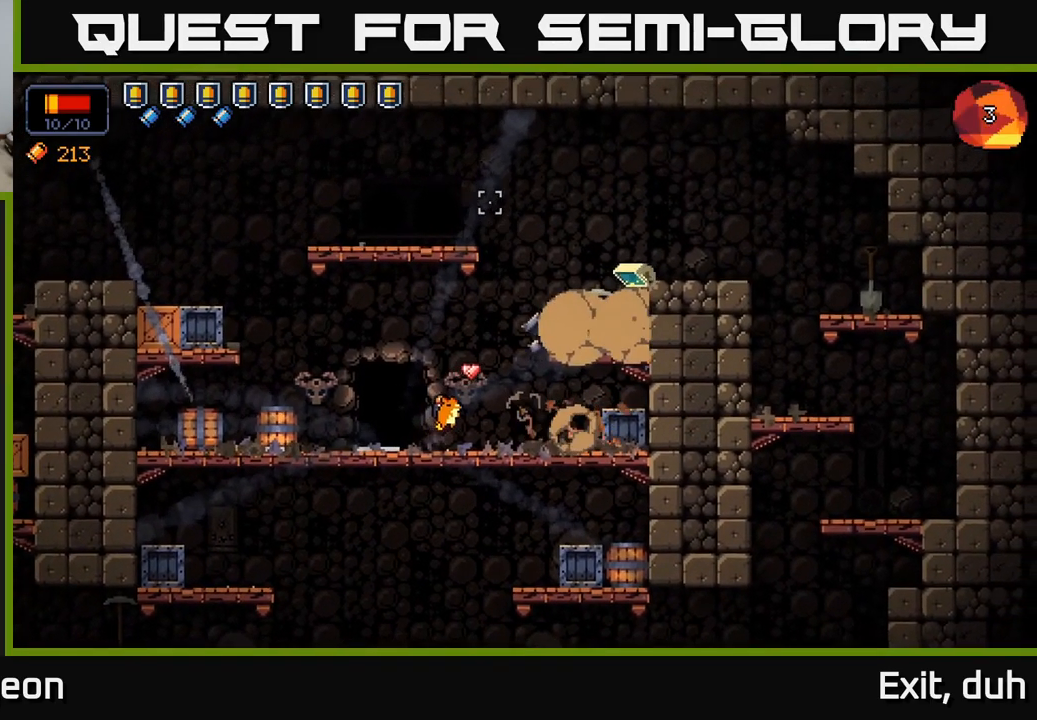
{"buttons": ["A"], "left_stick": "left", "right_stick": "left", "events": [[34, "A", "up"], [34, "right_stick", "left"], [84, "left_stick", "left"], [317, "A", "down"]]}
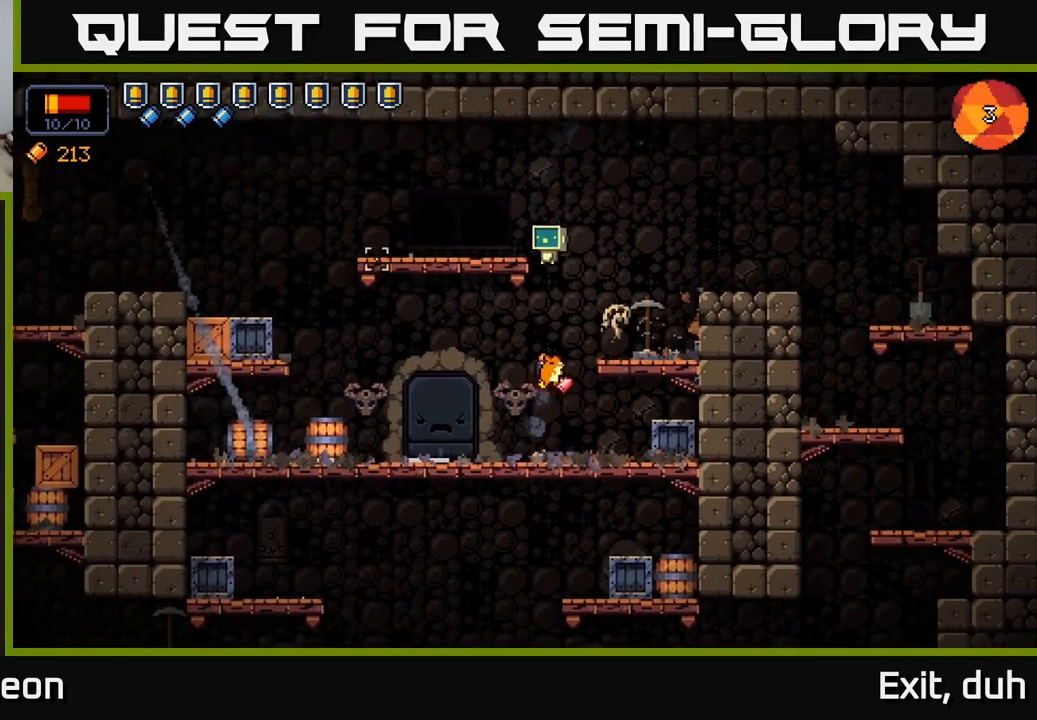
{"buttons": ["A"], "left_stick": "left", "right_stick": "down-left", "events": [[67, "A", "up"], [284, "right_stick", "down-left"], [450, "A", "down"]]}